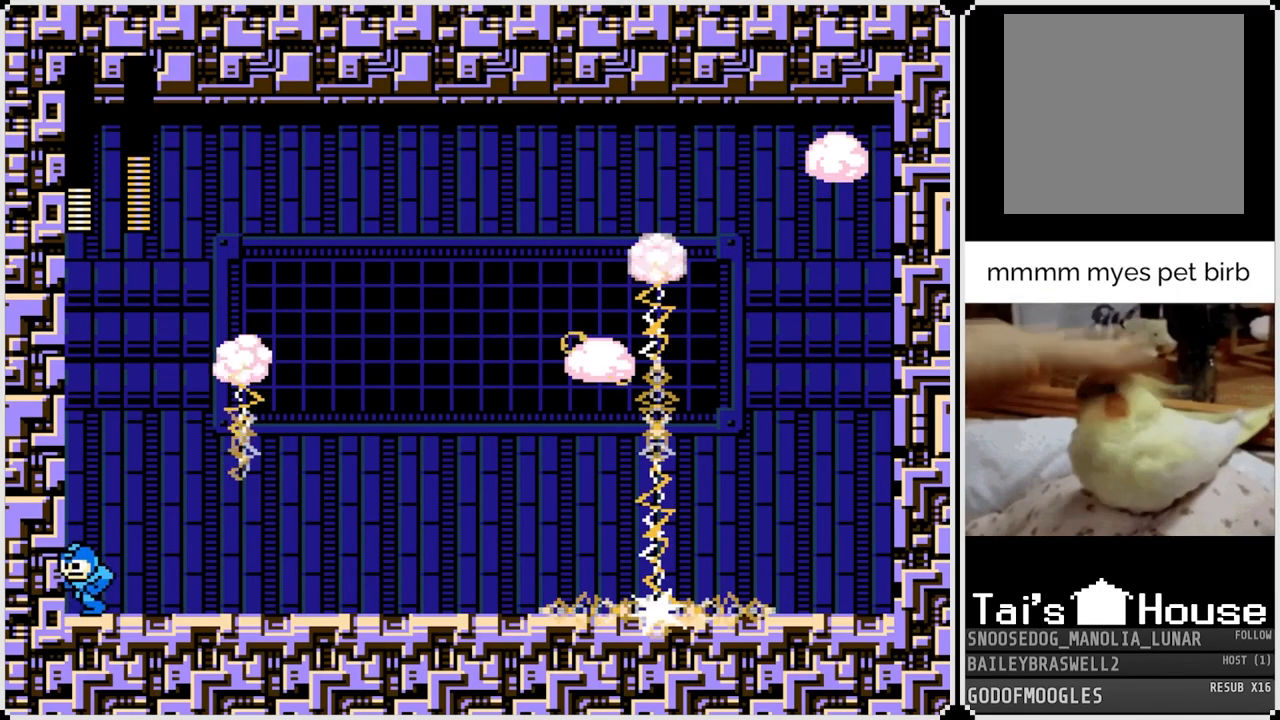
Gameplay with a controller (PlayStation layout); each line is a JSON object with the inputs held at the frame after it. "events" lists button and stick changes between this image and that frame as [ms after this image, input, new state], when the widget could be followed in between.
{"buttons": ["CROSS"], "left_stick": "center", "right_stick": "center", "events": [[184, "CROSS", "down"]]}
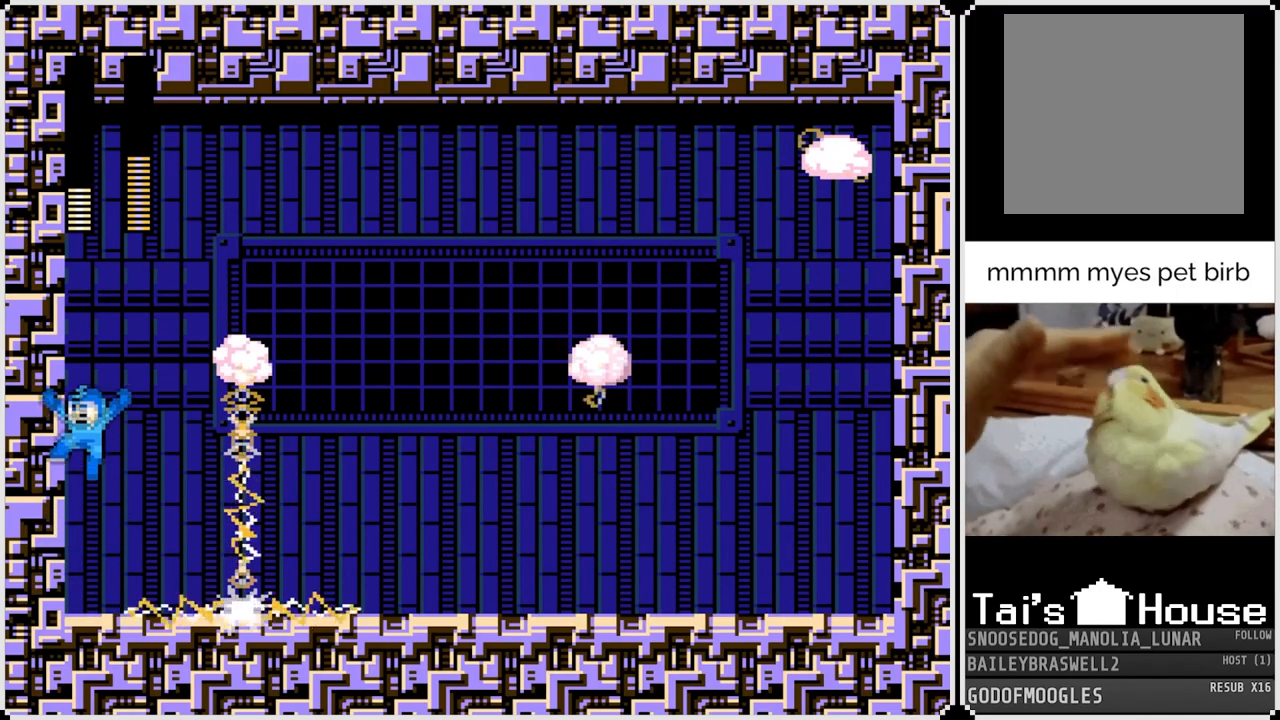
{"buttons": [], "left_stick": "center", "right_stick": "center", "events": [[200, "CROSS", "up"]]}
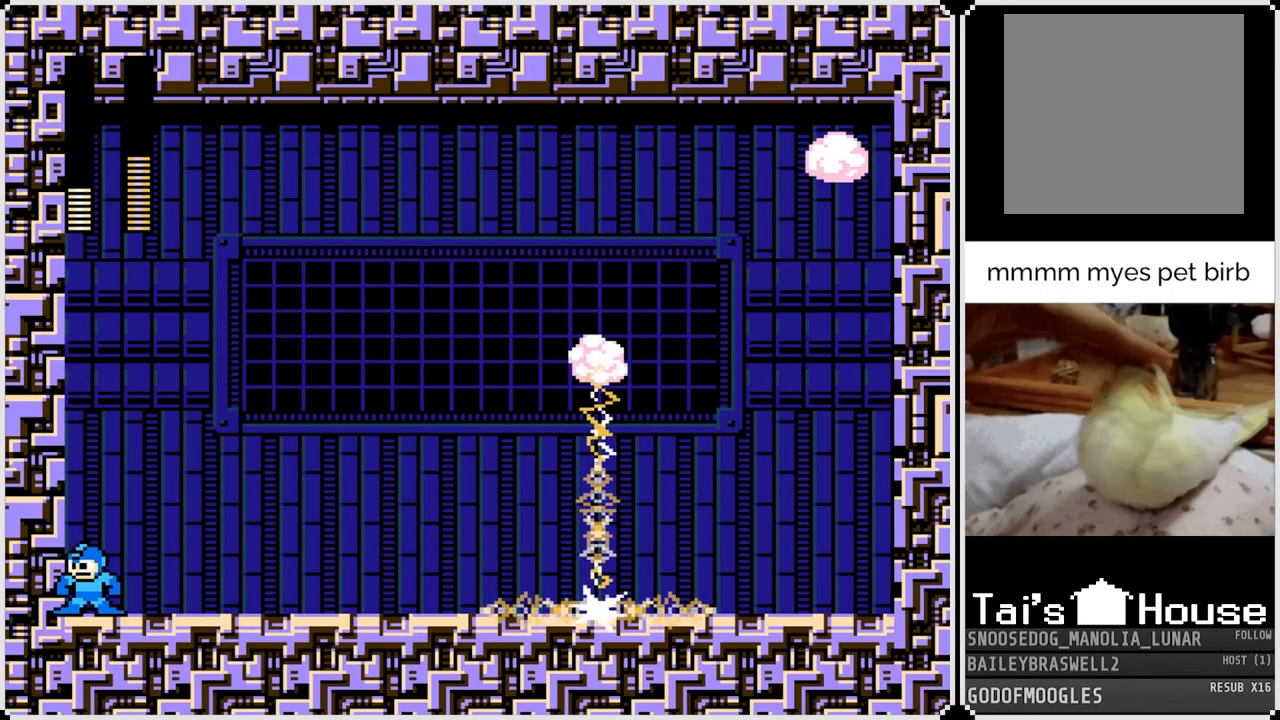
{"buttons": [], "left_stick": "center", "right_stick": "center", "events": [[134, "DPAD_RIGHT", "down"], [284, "DPAD_RIGHT", "up"]]}
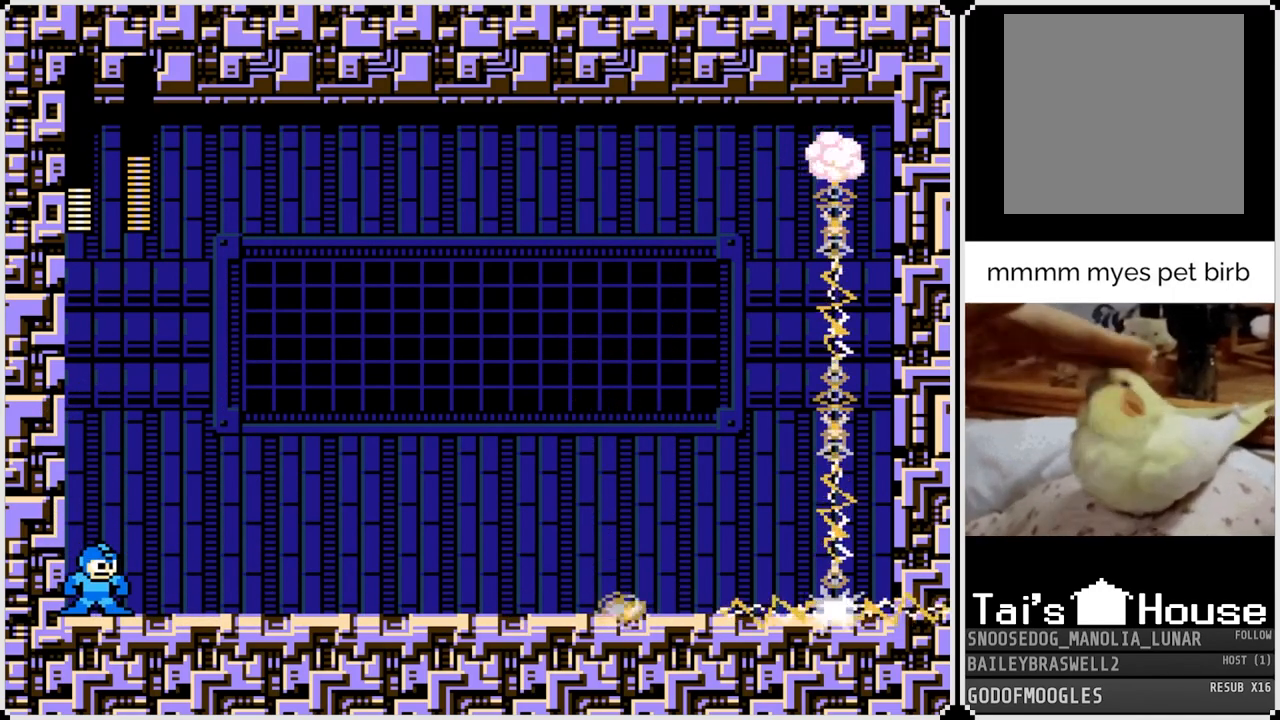
{"buttons": ["DPAD_RIGHT"], "left_stick": "center", "right_stick": "center", "events": [[100, "CROSS", "down"], [100, "SQUARE", "down"], [200, "DPAD_RIGHT", "down"], [400, "CROSS", "up"], [400, "SQUARE", "up"]]}
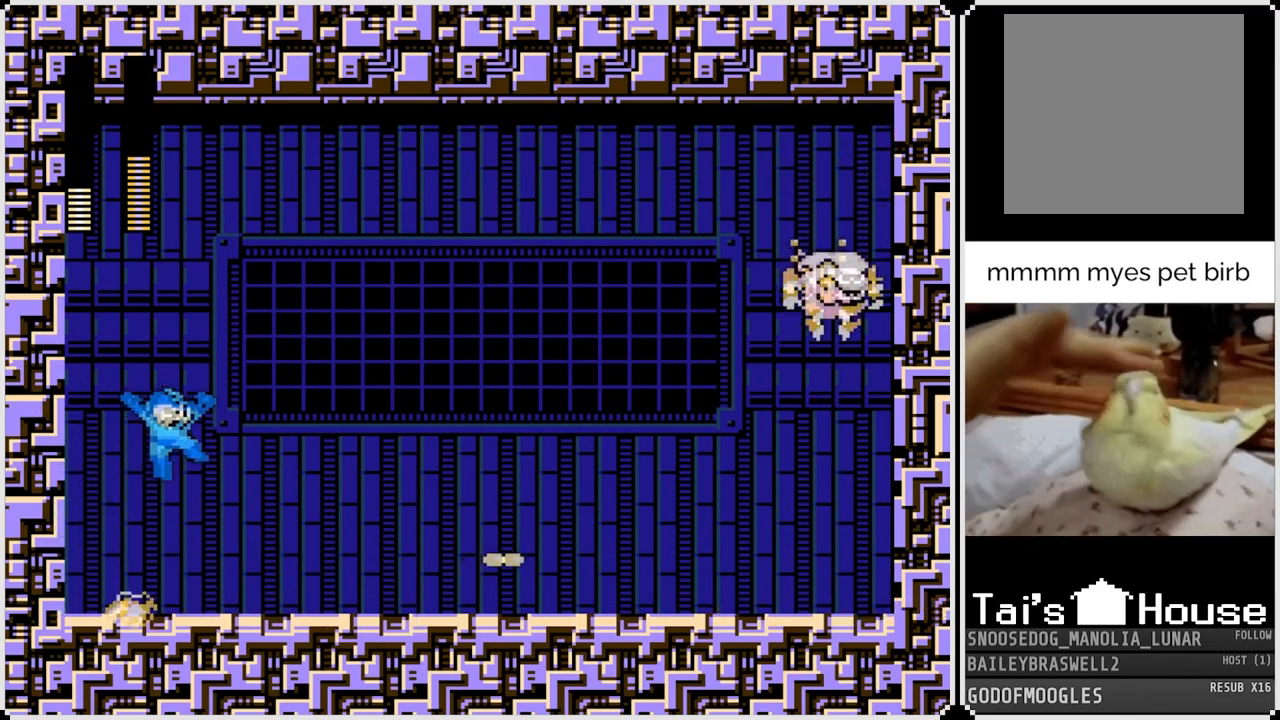
{"buttons": ["SQUARE"], "left_stick": "center", "right_stick": "center", "events": [[100, "DPAD_RIGHT", "up"], [151, "SQUARE", "down"], [251, "SQUARE", "up"], [317, "SQUARE", "down"], [417, "SQUARE", "up"], [468, "SQUARE", "down"]]}
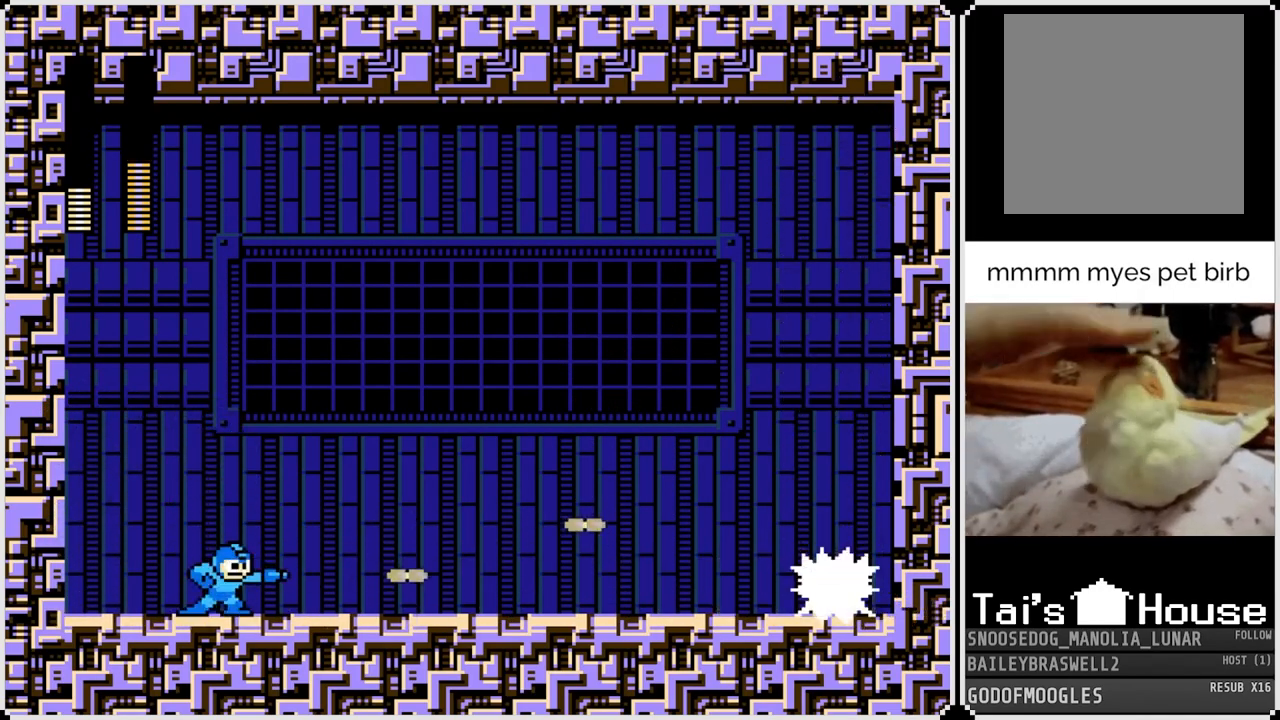
{"buttons": ["SQUARE"], "left_stick": "center", "right_stick": "center", "events": [[33, "SQUARE", "up"], [100, "SQUARE", "down"], [183, "SQUARE", "up"], [233, "SQUARE", "down"], [317, "SQUARE", "up"], [384, "SQUARE", "down"]]}
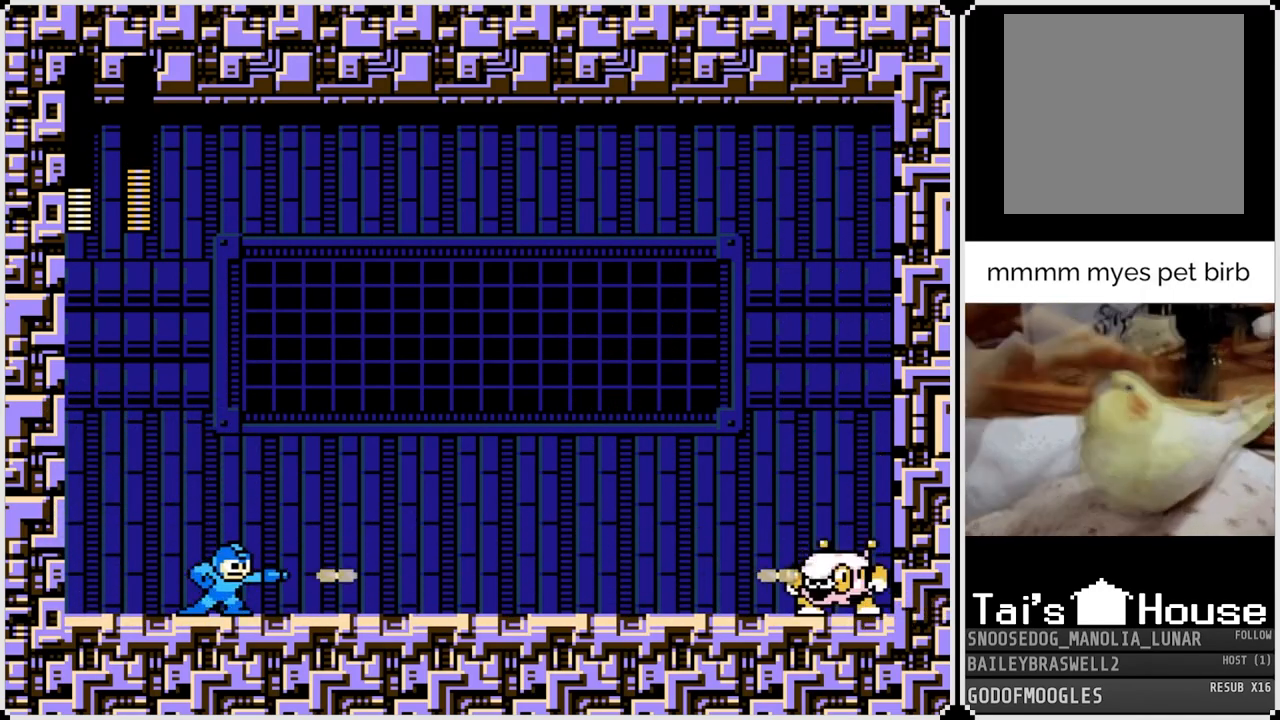
{"buttons": ["DPAD_LEFT"], "left_stick": "center", "right_stick": "center", "events": [[34, "SQUARE", "up"], [84, "SQUARE", "down"], [201, "SQUARE", "up"], [301, "SQUARE", "down"], [384, "SQUARE", "up"], [501, "DPAD_LEFT", "down"]]}
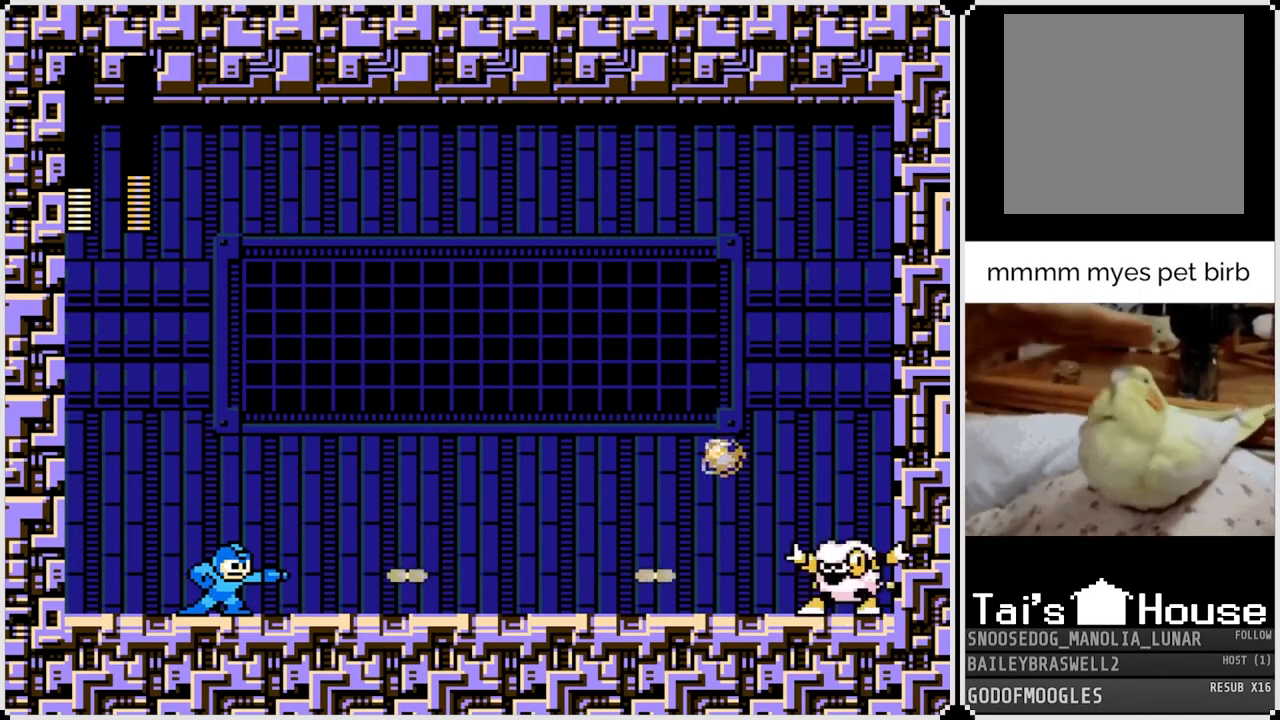
{"buttons": [], "left_stick": "center", "right_stick": "center", "events": [[367, "DPAD_LEFT", "up"]]}
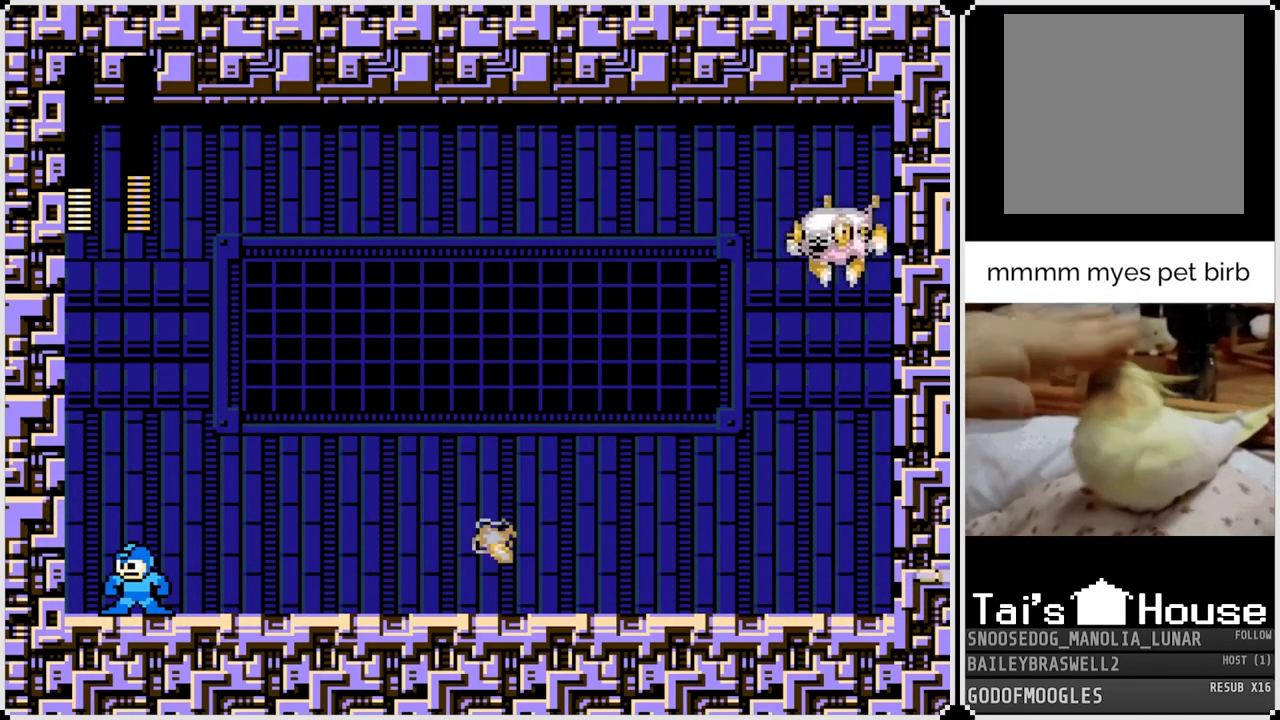
{"buttons": ["DPAD_RIGHT"], "left_stick": "center", "right_stick": "center", "events": [[84, "DPAD_RIGHT", "down"], [234, "DPAD_RIGHT", "up"], [451, "DPAD_RIGHT", "down"]]}
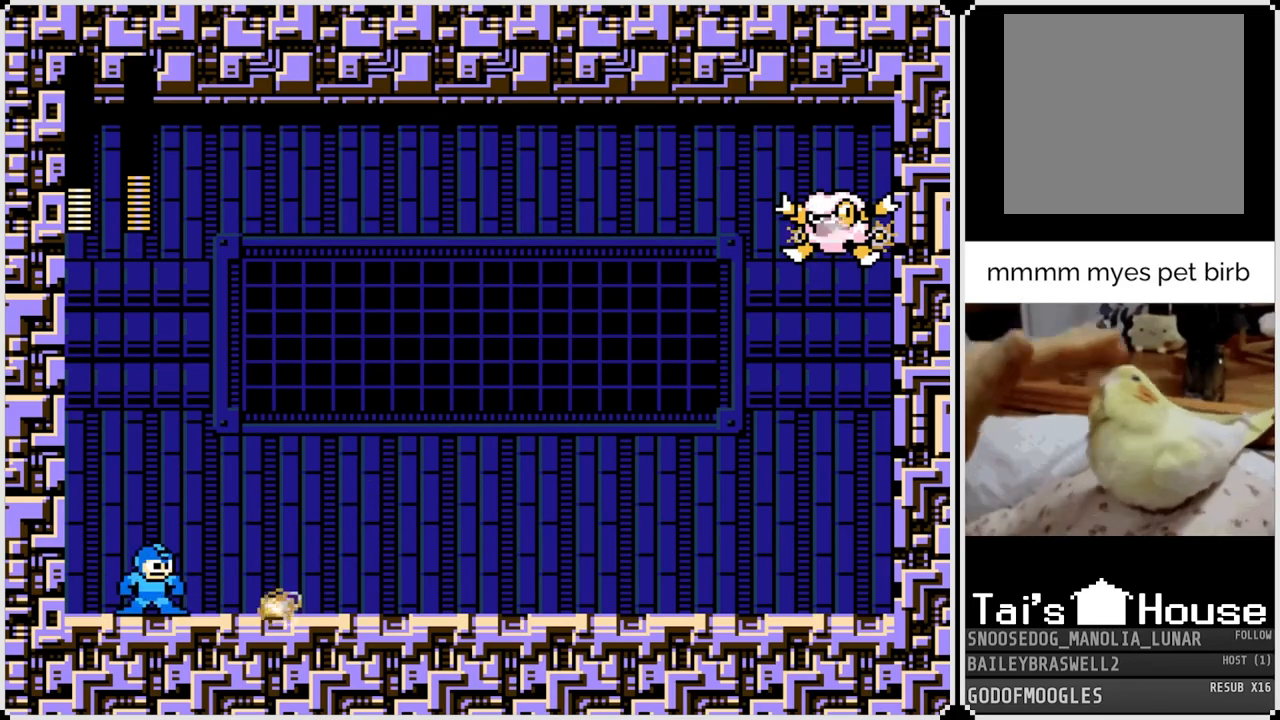
{"buttons": ["DPAD_RIGHT"], "left_stick": "center", "right_stick": "center", "events": [[250, "SQUARE", "down"], [350, "SQUARE", "up"]]}
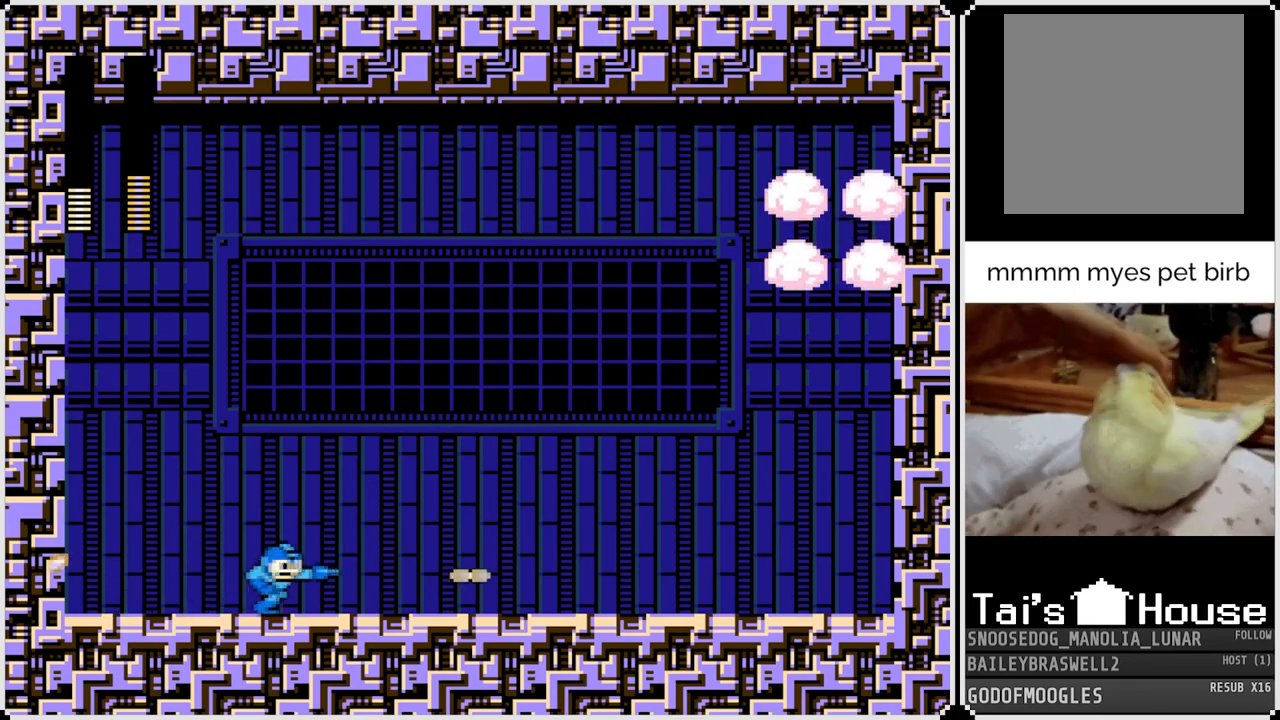
{"buttons": ["DPAD_RIGHT"], "left_stick": "center", "right_stick": "center", "events": [[100, "CROSS", "down"], [151, "SQUARE", "down"], [251, "CROSS", "up"], [284, "SQUARE", "up"]]}
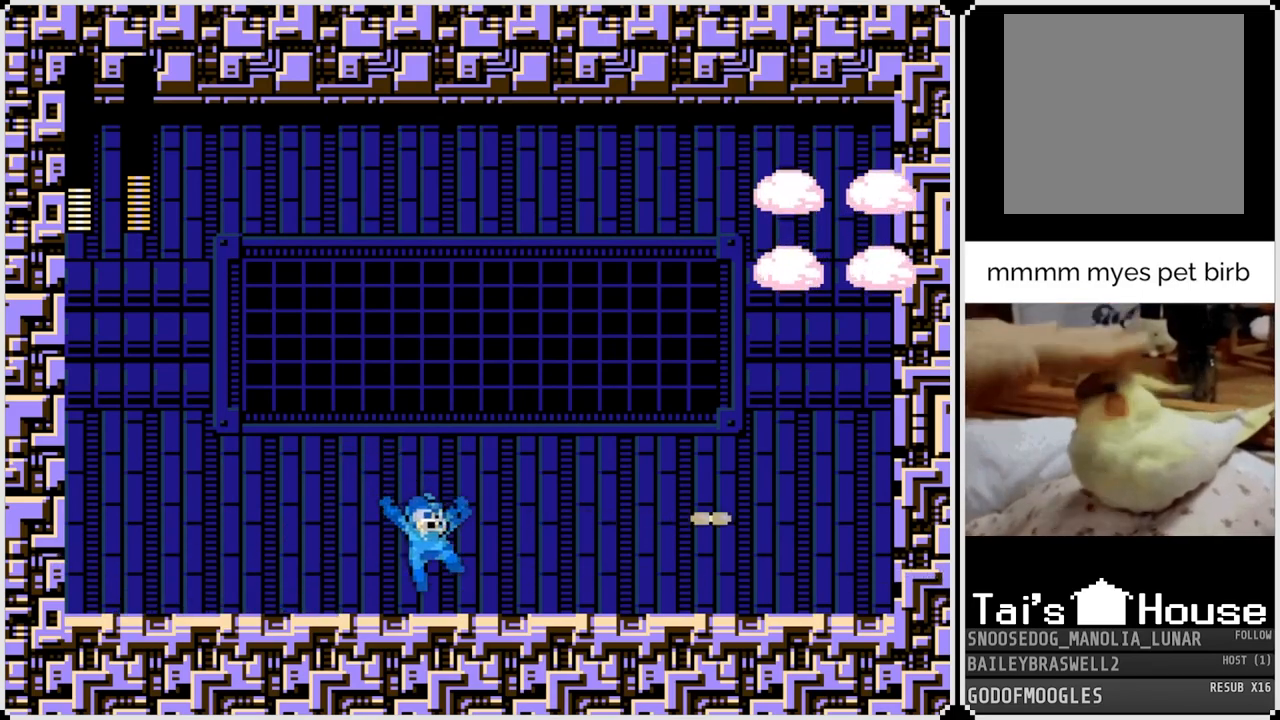
{"buttons": [], "left_stick": "center", "right_stick": "center", "events": [[117, "CROSS", "down"], [200, "DPAD_RIGHT", "up"], [217, "CROSS", "up"], [217, "DPAD_LEFT", "down"], [467, "DPAD_LEFT", "up"]]}
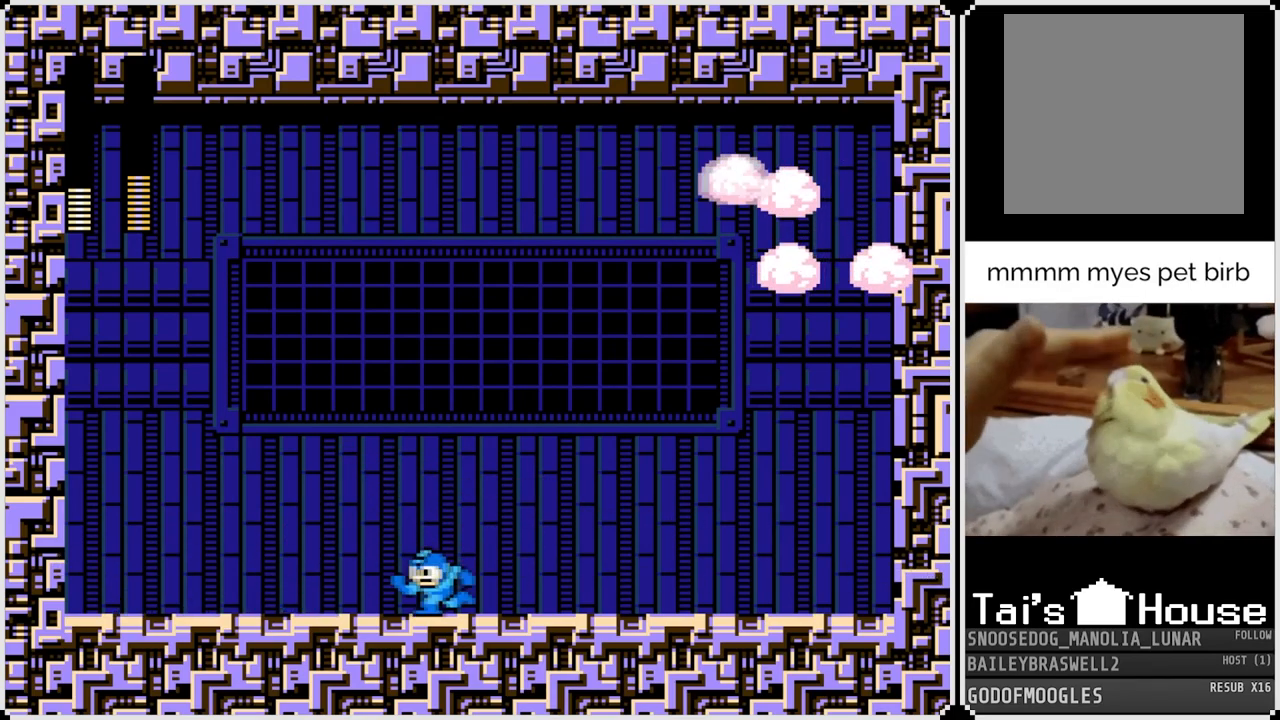
{"buttons": ["CROSS"], "left_stick": "center", "right_stick": "center", "events": [[34, "DPAD_RIGHT", "down"], [50, "CROSS", "down"], [151, "CROSS", "up"], [184, "DPAD_RIGHT", "up"], [251, "DPAD_LEFT", "down"], [484, "CROSS", "down"], [484, "DPAD_LEFT", "up"]]}
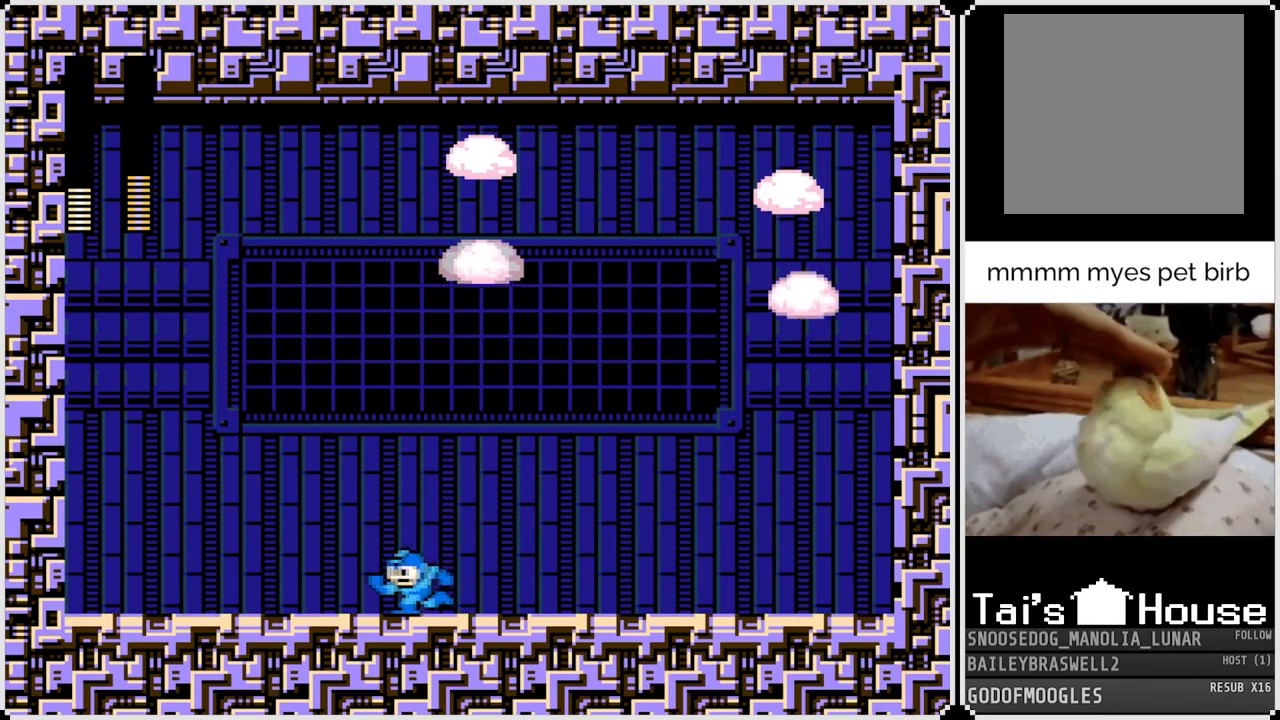
{"buttons": ["DPAD_RIGHT"], "left_stick": "center", "right_stick": "center", "events": [[34, "DPAD_RIGHT", "down"], [100, "CROSS", "up"]]}
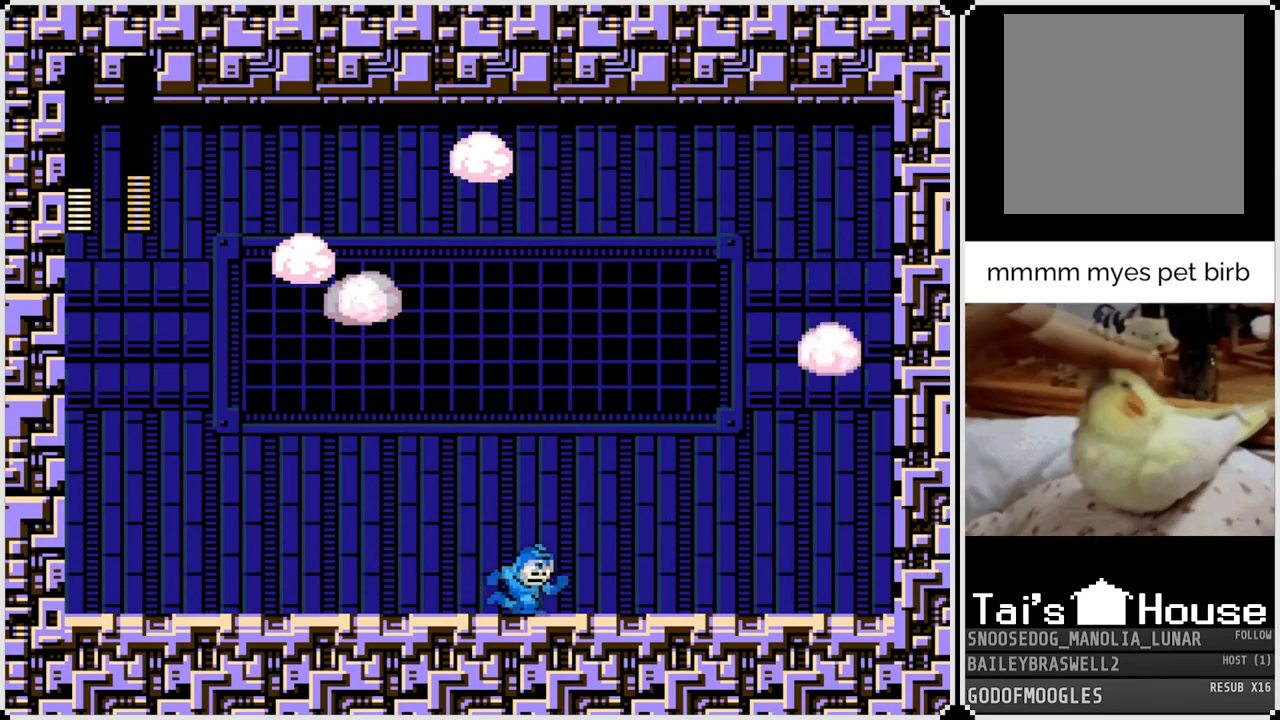
{"buttons": ["DPAD_RIGHT"], "left_stick": "center", "right_stick": "center", "events": [[150, "DPAD_RIGHT", "up"], [317, "DPAD_RIGHT", "down"]]}
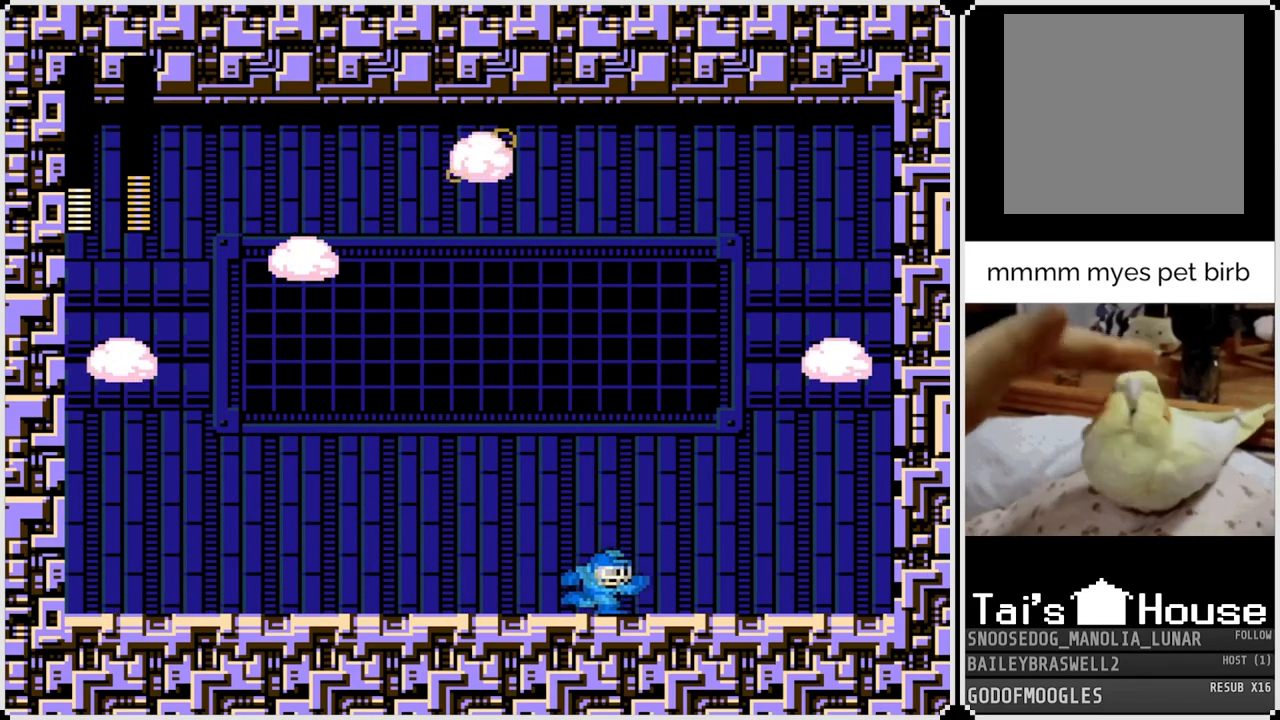
{"buttons": ["DPAD_RIGHT"], "left_stick": "center", "right_stick": "center", "events": [[34, "DPAD_RIGHT", "up"], [434, "DPAD_RIGHT", "down"]]}
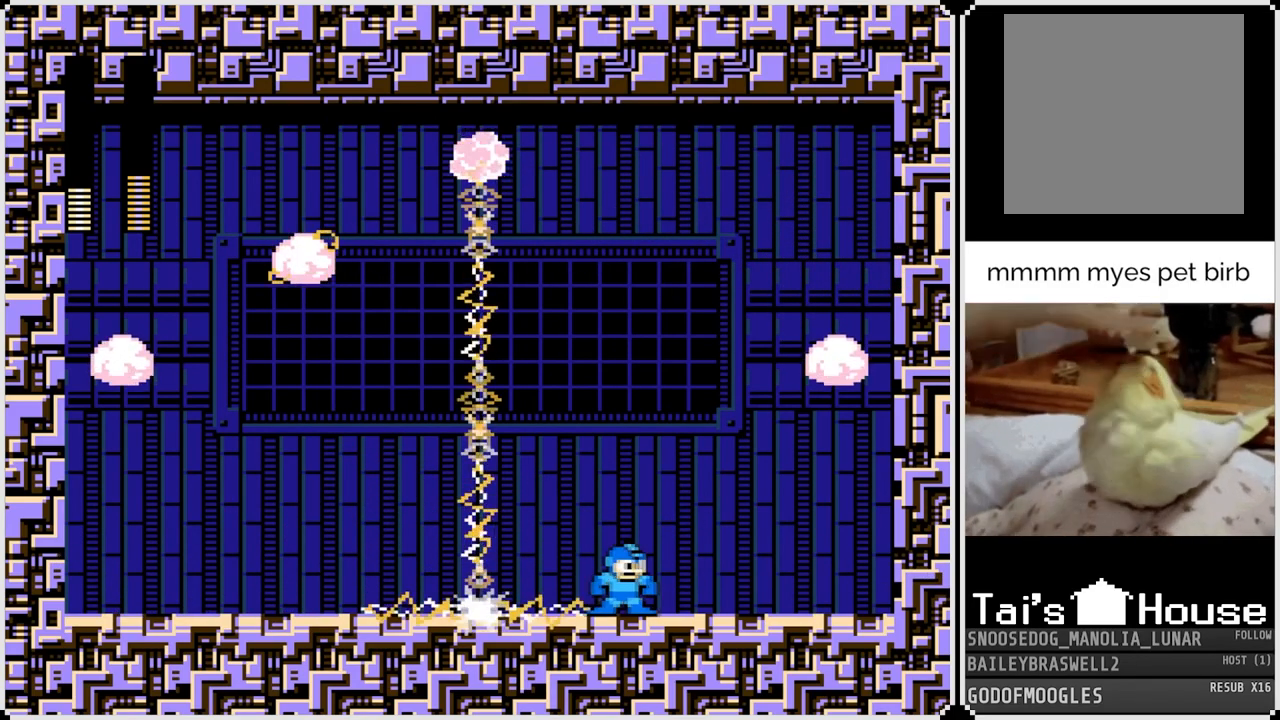
{"buttons": [], "left_stick": "center", "right_stick": "center", "events": [[66, "DPAD_RIGHT", "up"]]}
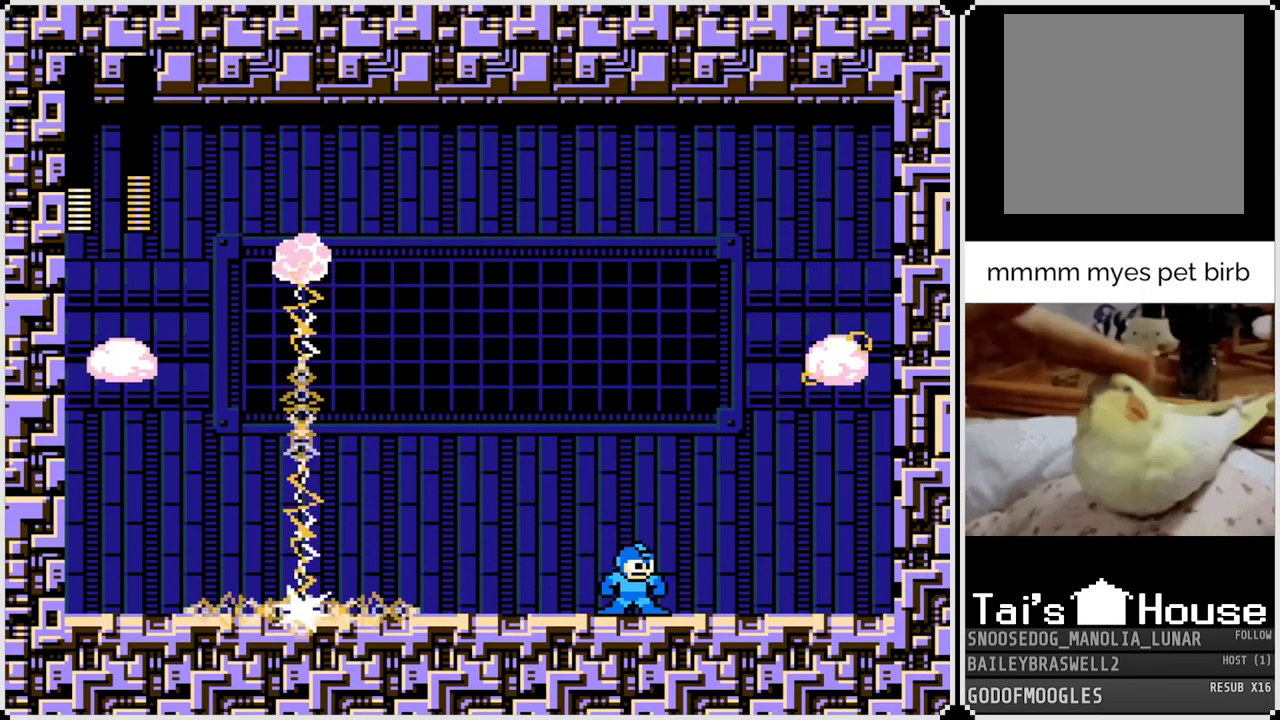
{"buttons": [], "left_stick": "center", "right_stick": "center", "events": [[184, "DPAD_LEFT", "down"], [284, "CROSS", "down"], [434, "DPAD_LEFT", "up"], [501, "CROSS", "up"]]}
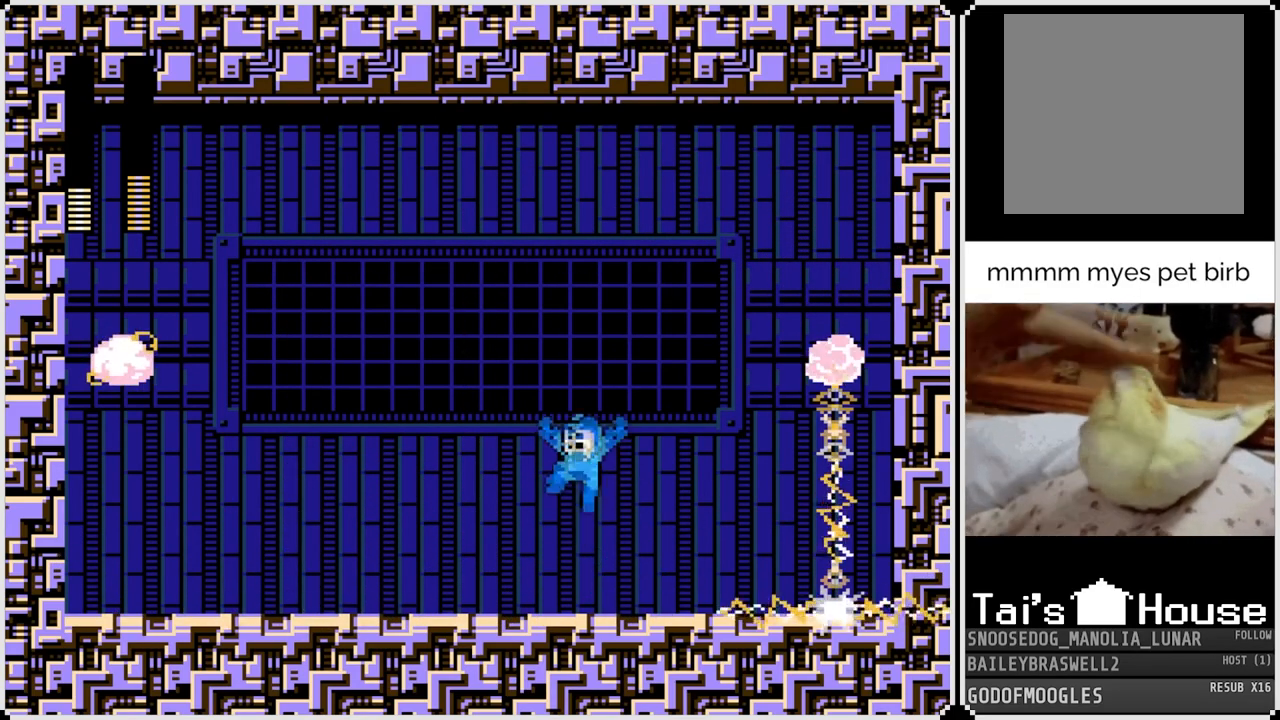
{"buttons": [], "left_stick": "center", "right_stick": "center", "events": [[217, "DPAD_RIGHT", "down"], [450, "DPAD_RIGHT", "up"]]}
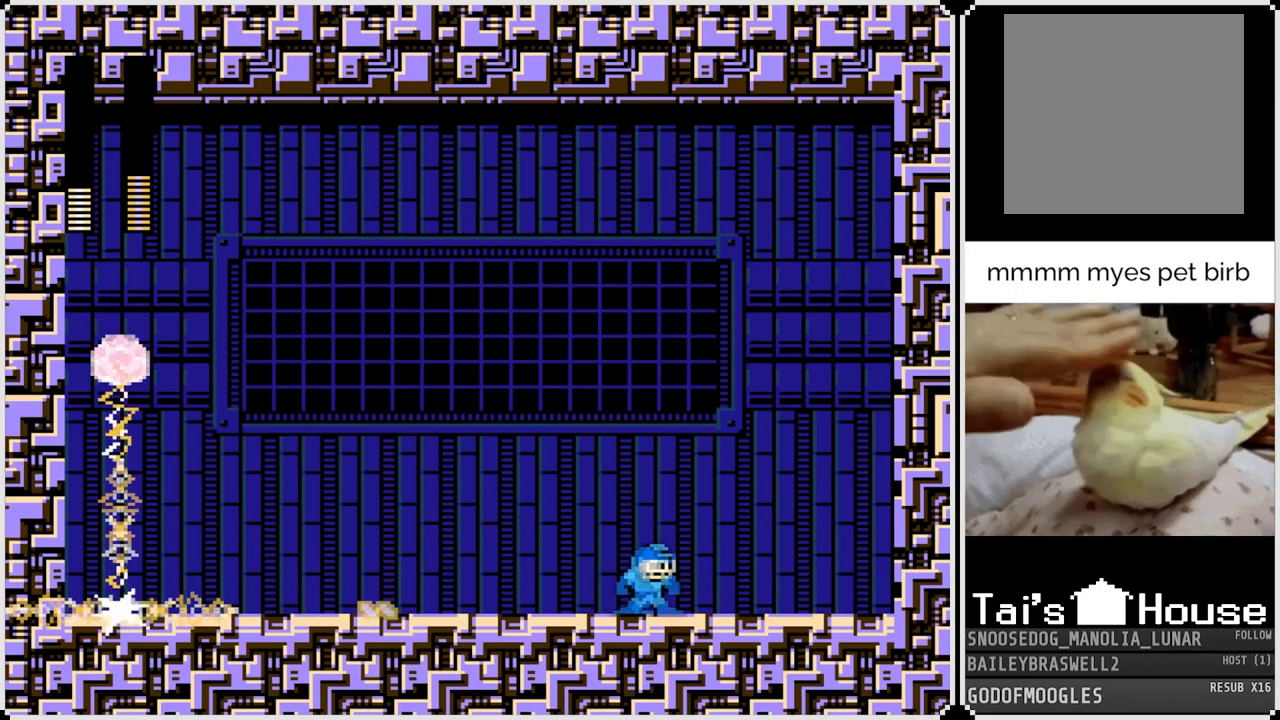
{"buttons": ["DPAD_LEFT"], "left_stick": "center", "right_stick": "center", "events": [[67, "CROSS", "down"], [134, "DPAD_RIGHT", "down"], [267, "CROSS", "up"], [351, "DPAD_RIGHT", "up"], [401, "DPAD_LEFT", "down"]]}
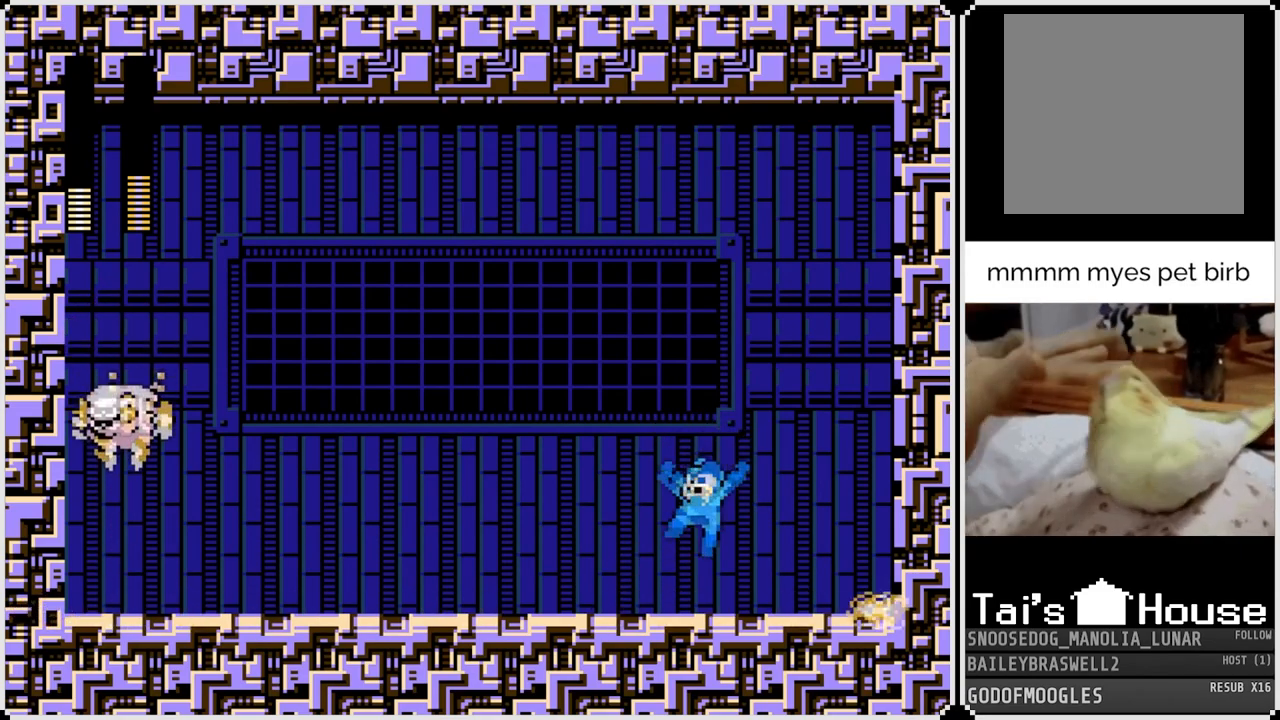
{"buttons": ["SQUARE"], "left_stick": "center", "right_stick": "center", "events": [[16, "SQUARE", "down"], [50, "DPAD_LEFT", "up"], [116, "SQUARE", "up"], [183, "SQUARE", "down"], [233, "SQUARE", "up"], [333, "SQUARE", "down"], [400, "SQUARE", "up"], [467, "SQUARE", "down"]]}
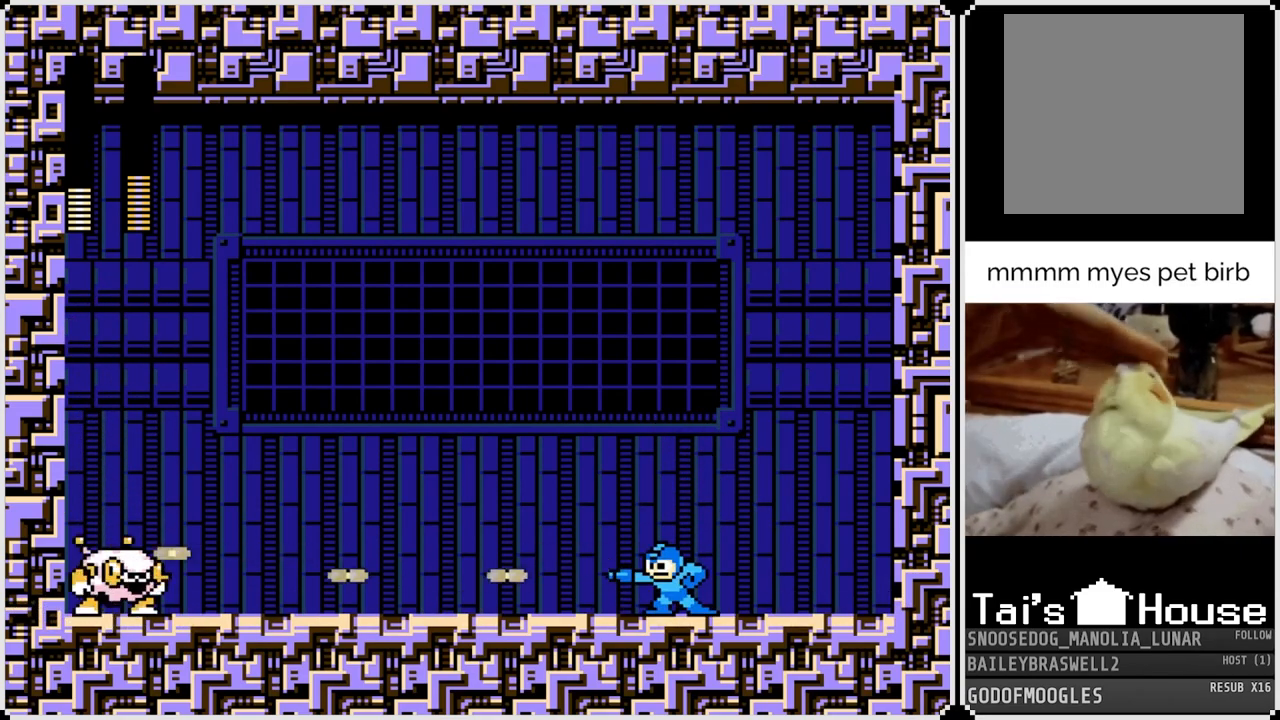
{"buttons": [], "left_stick": "center", "right_stick": "center", "events": [[50, "SQUARE", "up"], [117, "SQUARE", "down"], [184, "SQUARE", "up"], [234, "SQUARE", "down"], [334, "SQUARE", "up"], [384, "SQUARE", "down"], [451, "SQUARE", "up"]]}
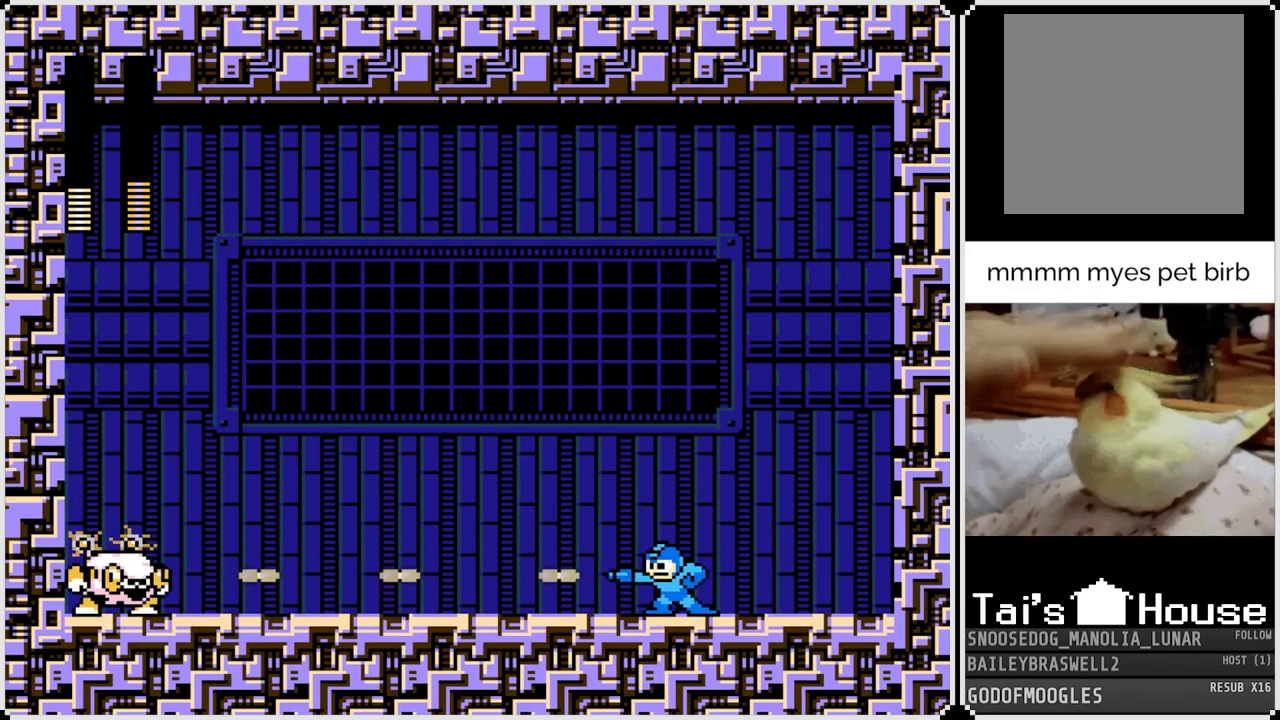
{"buttons": ["DPAD_RIGHT"], "left_stick": "center", "right_stick": "center", "events": [[16, "SQUARE", "down"], [116, "SQUARE", "up"], [167, "SQUARE", "down"], [267, "SQUARE", "up"], [417, "DPAD_RIGHT", "down"]]}
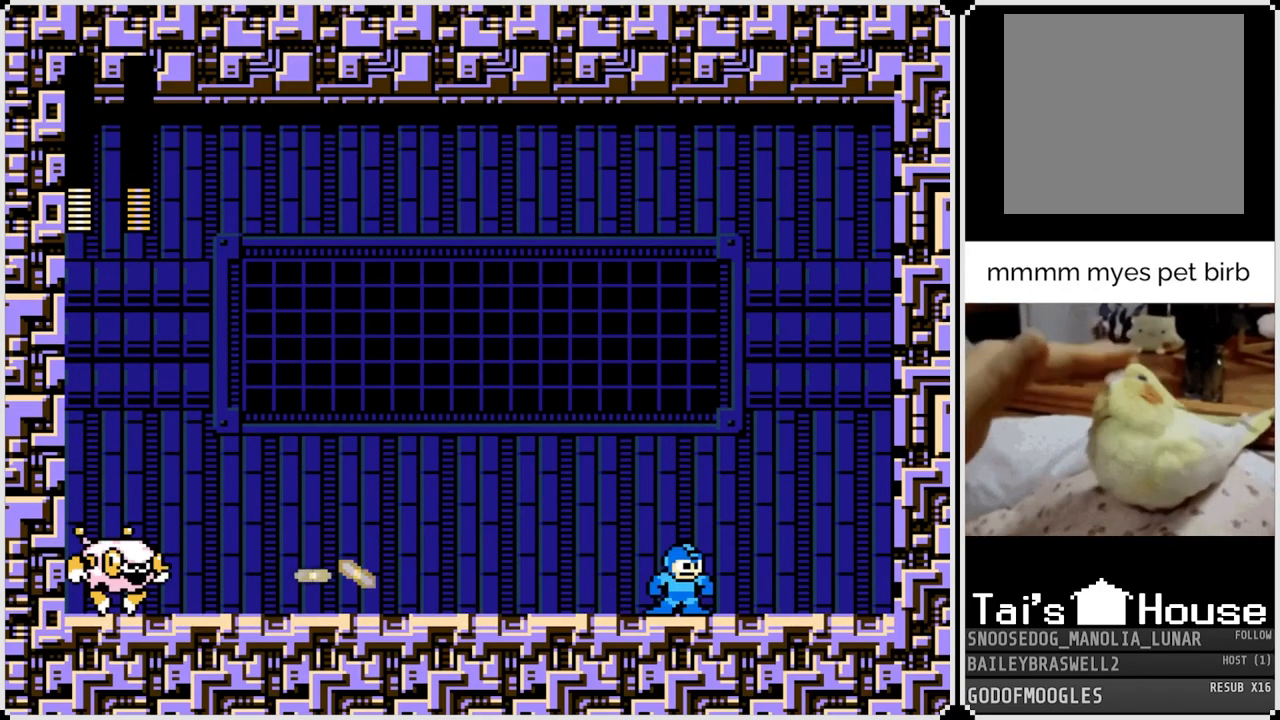
{"buttons": ["CROSS", "DPAD_LEFT"], "left_stick": "center", "right_stick": "center", "events": [[100, "CROSS", "down"], [234, "DPAD_RIGHT", "up"], [284, "DPAD_LEFT", "down"]]}
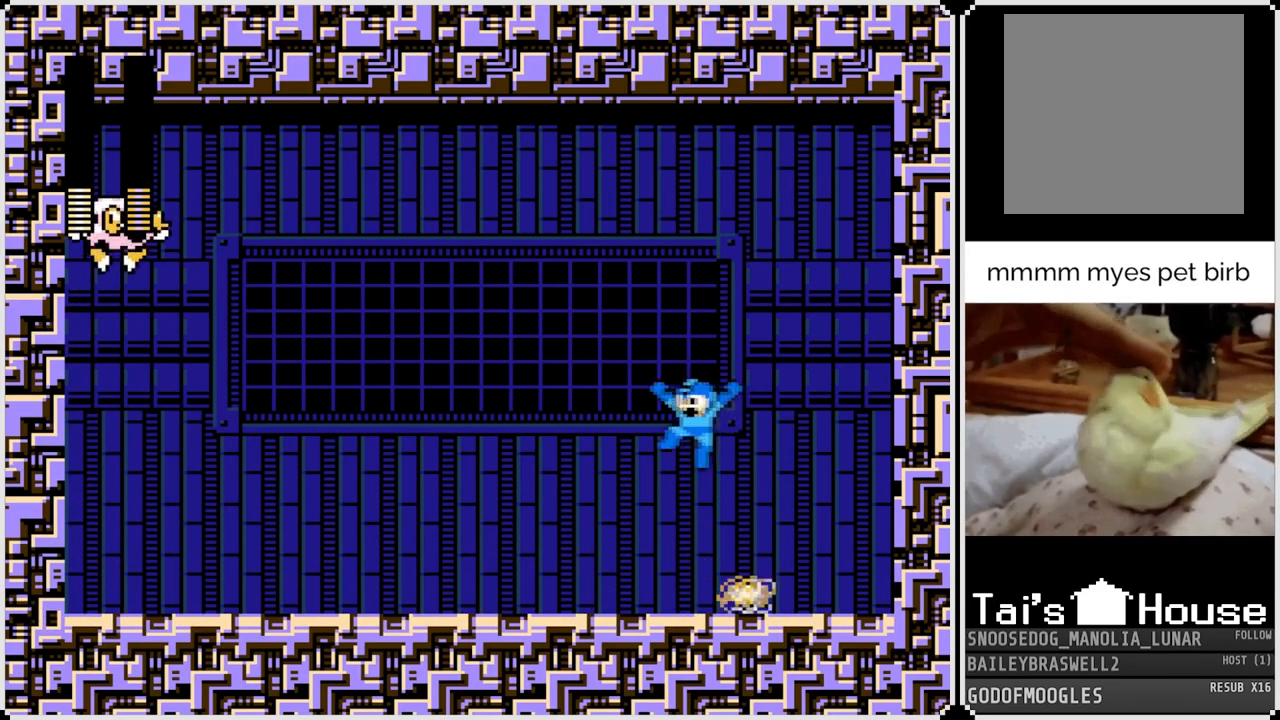
{"buttons": ["CROSS", "DPAD_LEFT"], "left_stick": "center", "right_stick": "center", "events": [[16, "CROSS", "up"], [33, "DPAD_LEFT", "up"], [50, "SQUARE", "down"], [167, "SQUARE", "up"], [233, "DPAD_LEFT", "down"], [417, "CROSS", "down"]]}
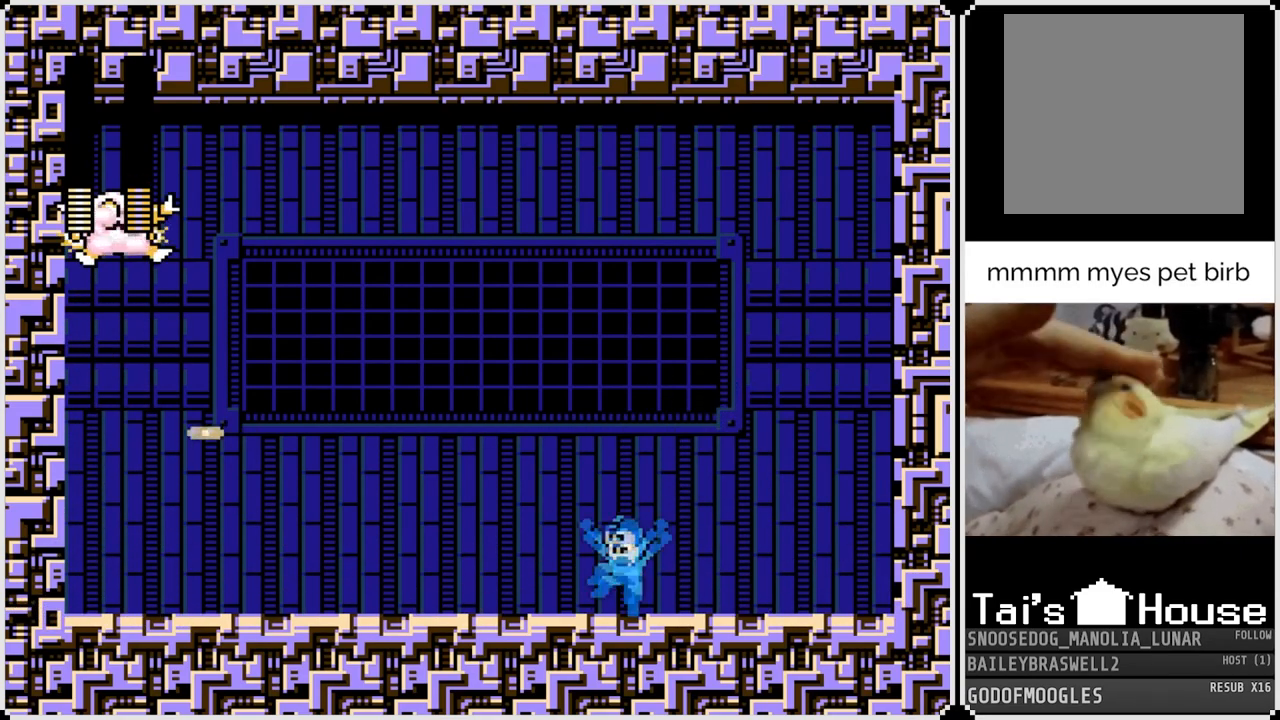
{"buttons": ["DPAD_RIGHT"], "left_stick": "center", "right_stick": "center", "events": [[17, "CROSS", "up"], [284, "CROSS", "down"], [300, "DPAD_RIGHT", "down"], [317, "DPAD_LEFT", "up"], [351, "CROSS", "up"]]}
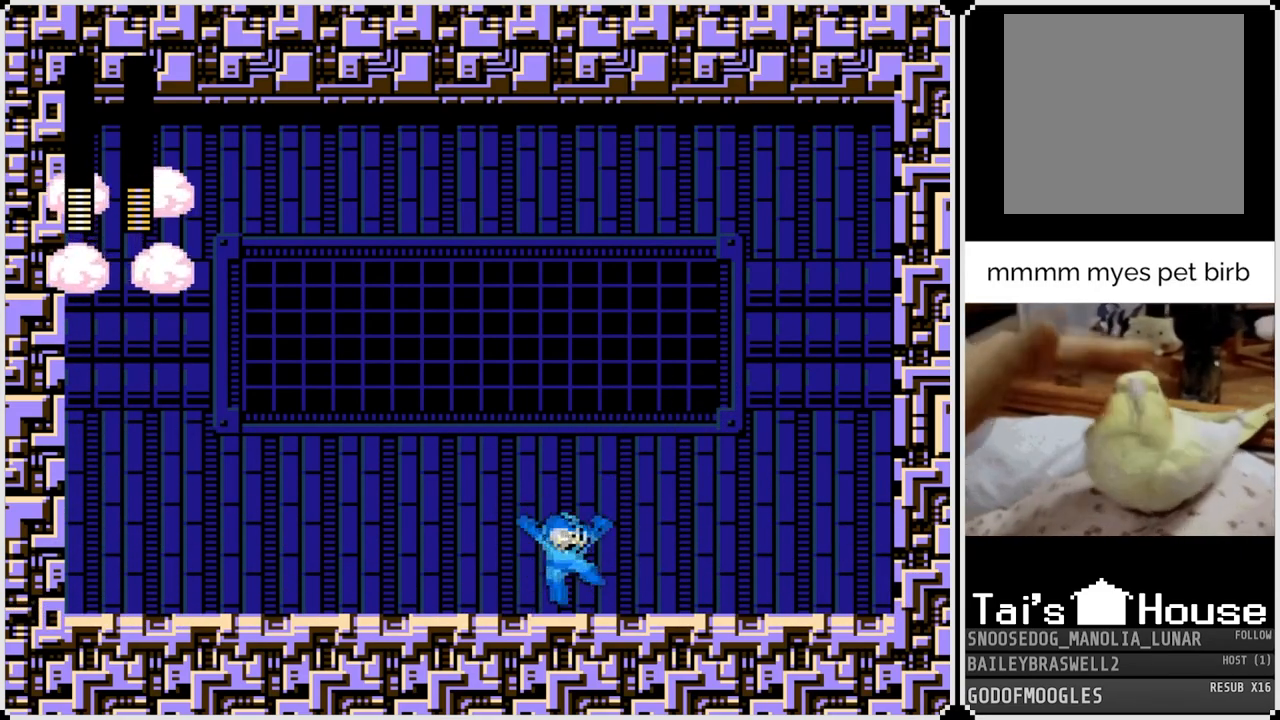
{"buttons": ["DPAD_LEFT"], "left_stick": "center", "right_stick": "center", "events": [[66, "CROSS", "down"], [133, "CROSS", "up"], [150, "DPAD_LEFT", "down"], [150, "DPAD_RIGHT", "up"], [350, "CROSS", "down"], [433, "CROSS", "up"]]}